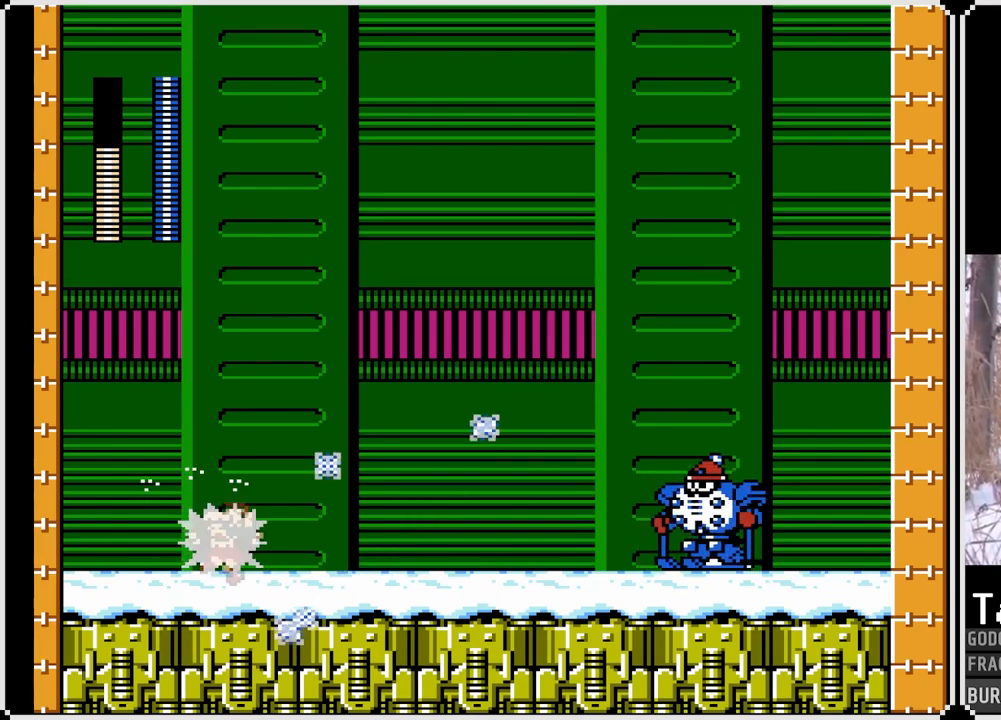
Gameplay with a controller (PlayStation layout); each line is a JSON object with the inputs held at the frame after it. "events" lists button and stick changes between this image and that frame as [ms after this image, input, new state], when the widget could be followed in between. Not read: L3 R3.
{"buttons": ["SQUARE", "DPAD_LEFT"], "left_stick": "center", "right_stick": "center", "events": [[17, "DPAD_RIGHT", "down"], [67, "SQUARE", "up"], [150, "SQUARE", "down"], [233, "SQUARE", "up"], [250, "DPAD_RIGHT", "up"], [283, "SQUARE", "down"], [417, "DPAD_LEFT", "down"]]}
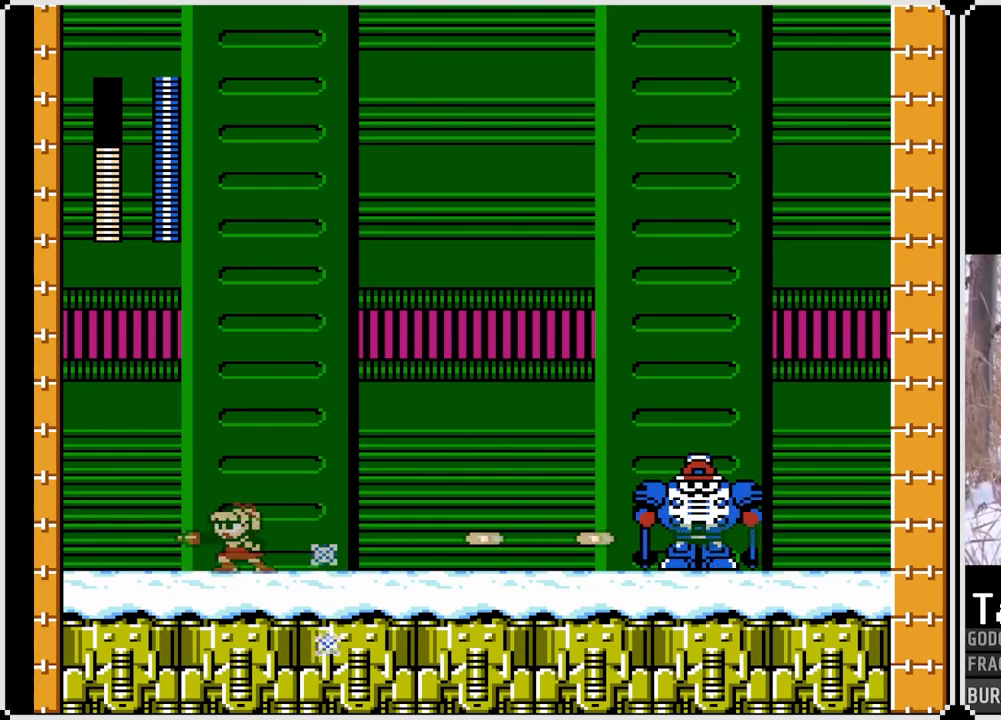
{"buttons": ["SQUARE"], "left_stick": "center", "right_stick": "center", "events": [[17, "CROSS", "down"], [150, "DPAD_LEFT", "up"], [183, "CROSS", "up"], [183, "DPAD_RIGHT", "down"], [367, "DPAD_RIGHT", "up"]]}
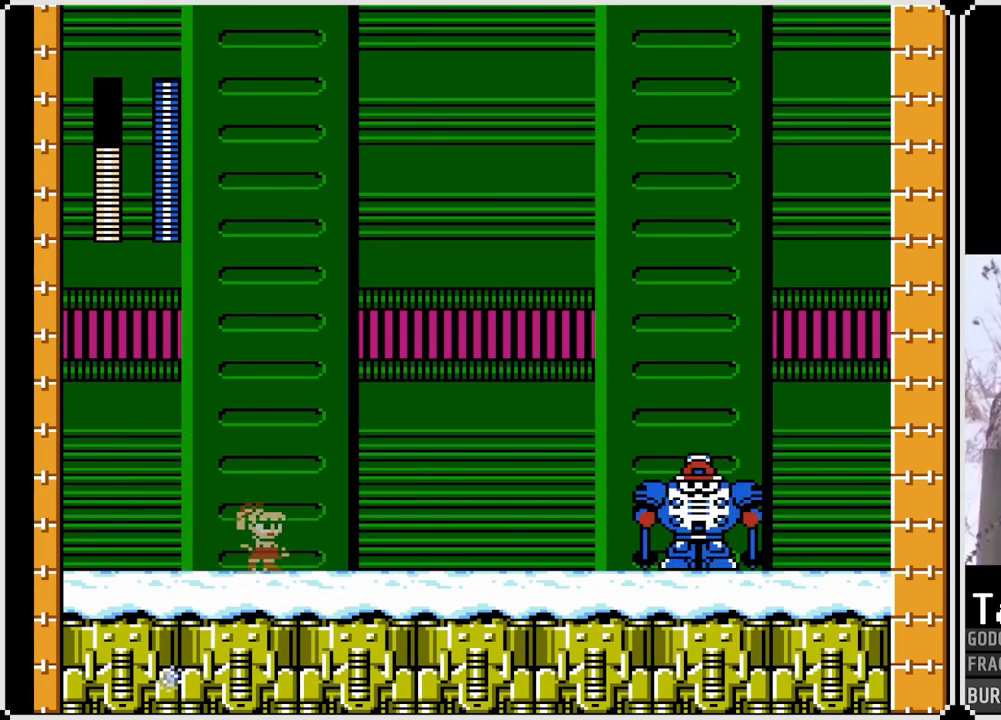
{"buttons": ["SQUARE"], "left_stick": "center", "right_stick": "center", "events": []}
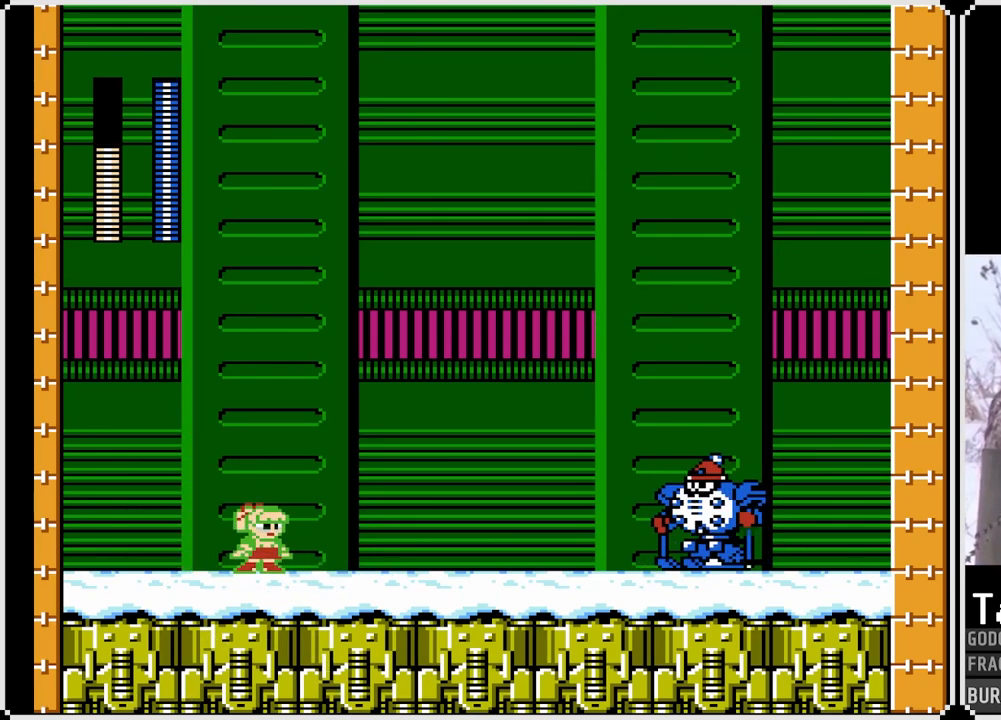
{"buttons": ["SQUARE"], "left_stick": "center", "right_stick": "center", "events": []}
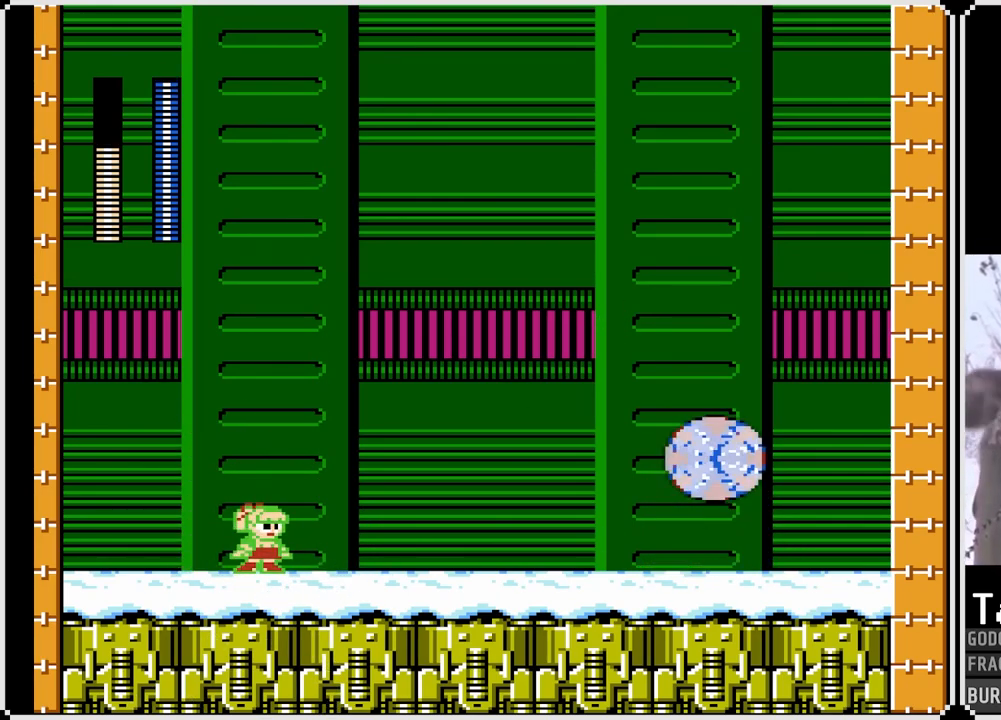
{"buttons": ["CROSS", "SQUARE", "DPAD_RIGHT"], "left_stick": "center", "right_stick": "center", "events": [[67, "DPAD_RIGHT", "down"], [250, "CROSS", "down"]]}
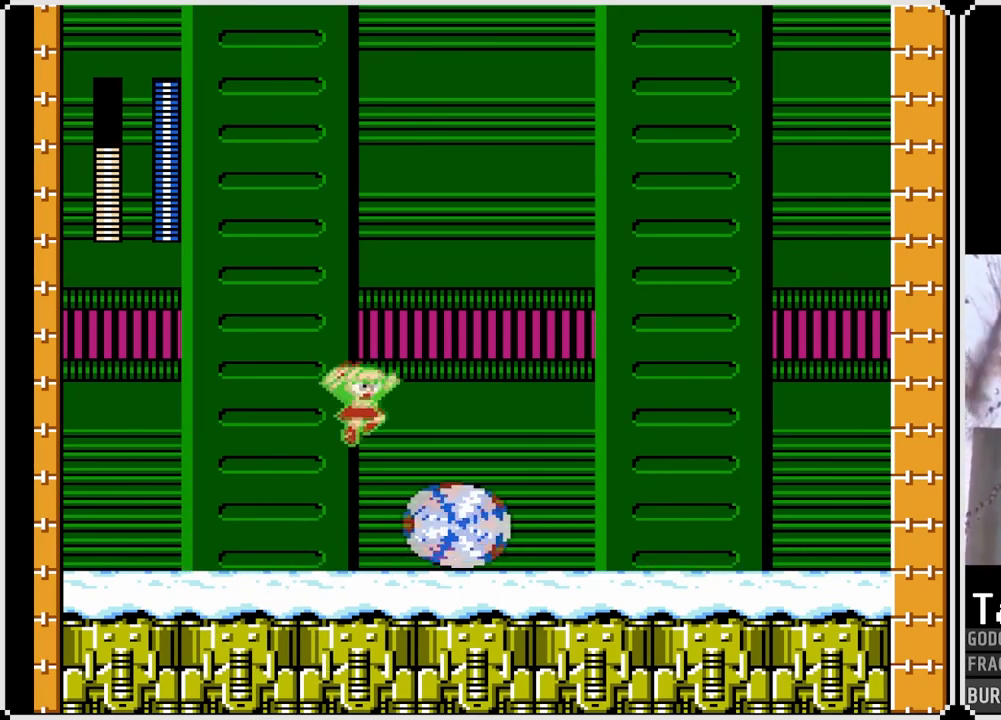
{"buttons": ["CROSS", "SQUARE", "DPAD_DOWN", "DPAD_RIGHT"], "left_stick": "center", "right_stick": "center", "events": [[167, "CROSS", "up"], [267, "DPAD_DOWN", "down"], [483, "CROSS", "down"]]}
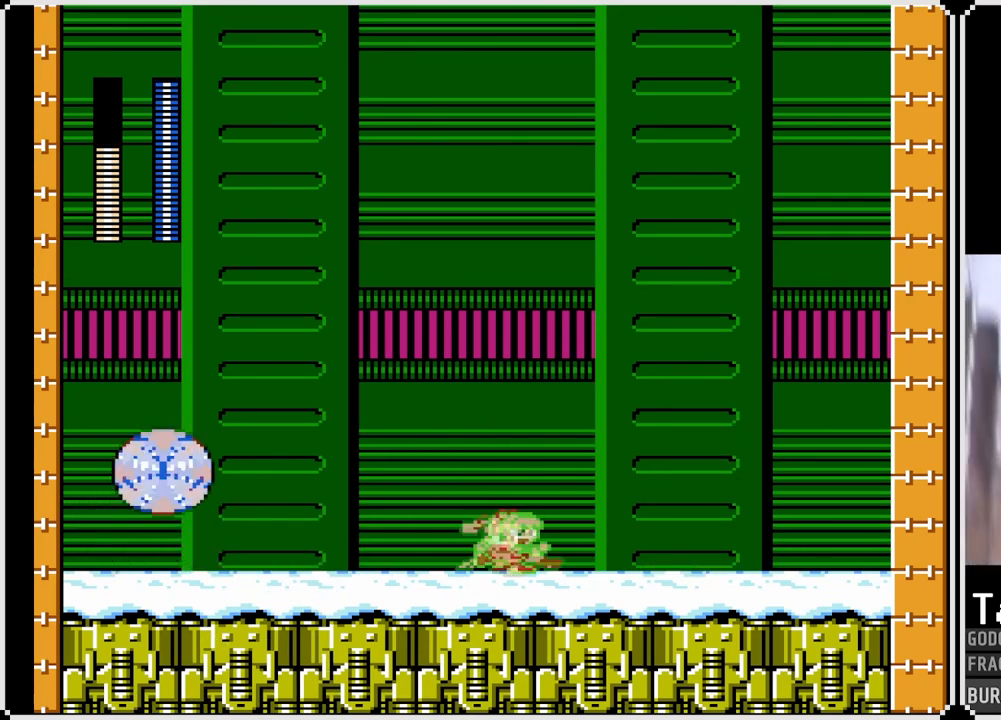
{"buttons": ["SQUARE", "DPAD_LEFT"], "left_stick": "center", "right_stick": "center", "events": [[250, "CROSS", "up"], [350, "DPAD_DOWN", "up"], [383, "DPAD_RIGHT", "up"], [400, "DPAD_LEFT", "down"]]}
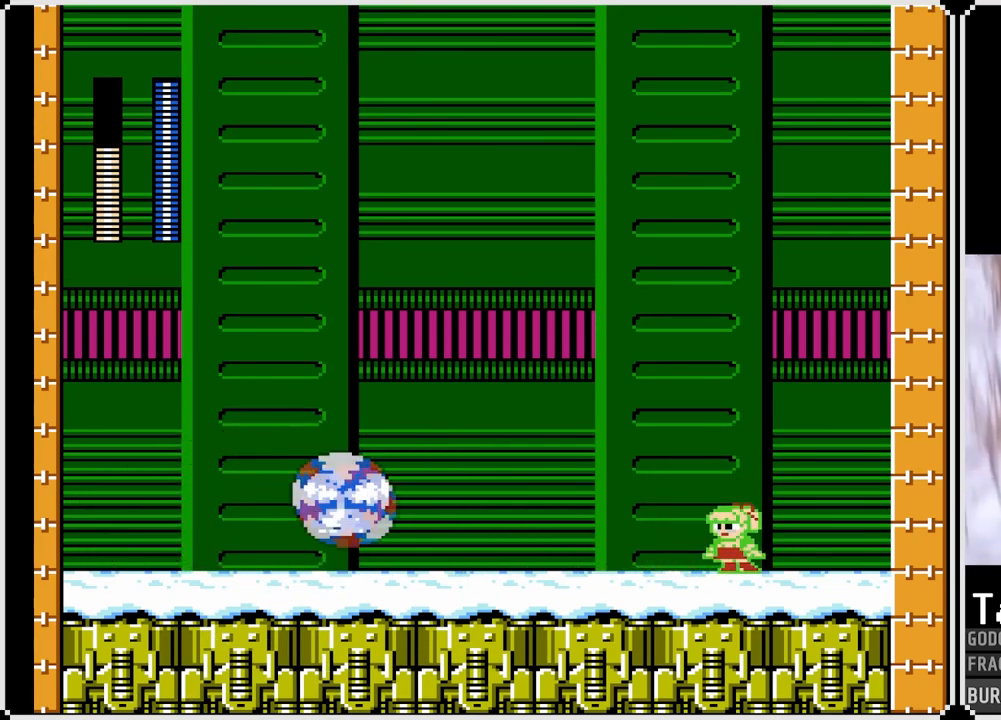
{"buttons": [], "left_stick": "center", "right_stick": "center", "events": [[100, "DPAD_LEFT", "up"], [500, "SQUARE", "up"]]}
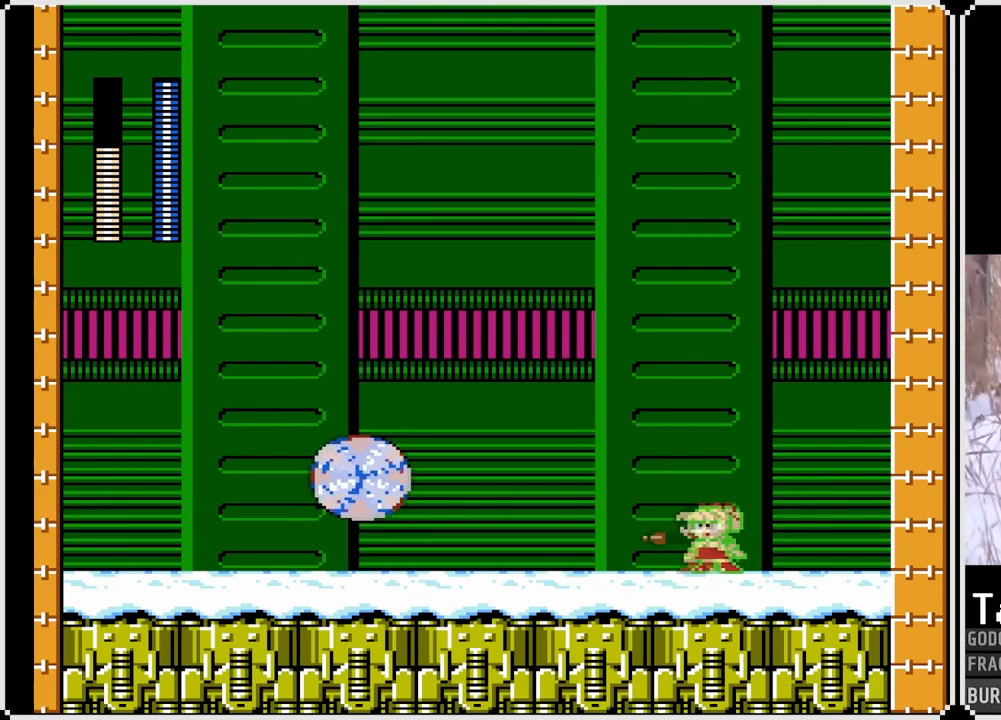
{"buttons": ["SQUARE"], "left_stick": "center", "right_stick": "center", "events": [[167, "SQUARE", "down"]]}
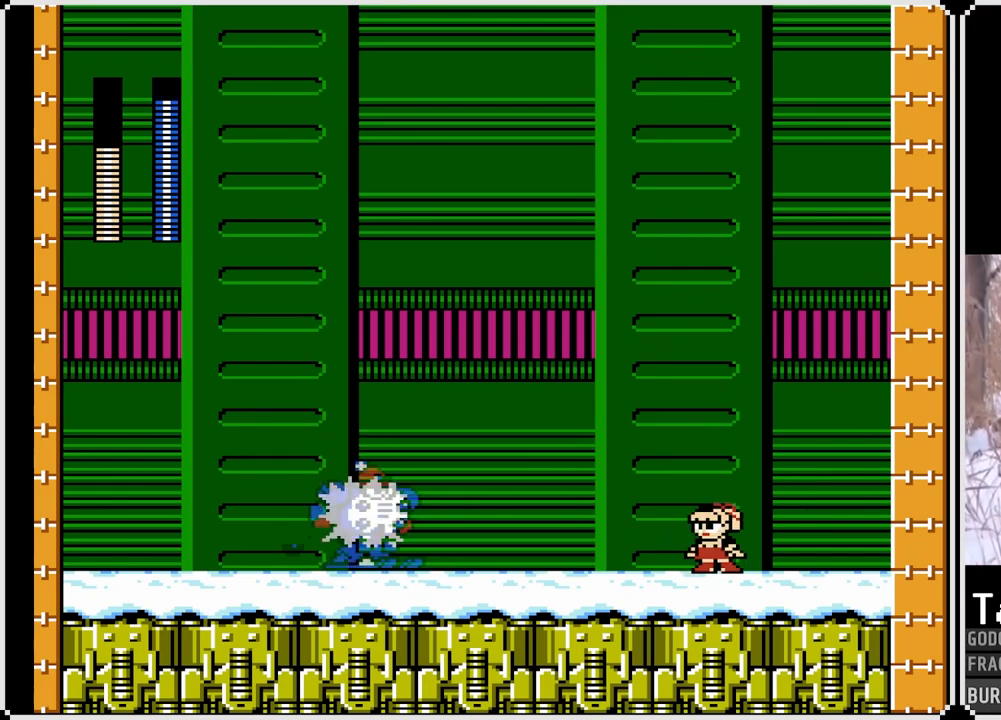
{"buttons": ["SQUARE"], "left_stick": "center", "right_stick": "center", "events": []}
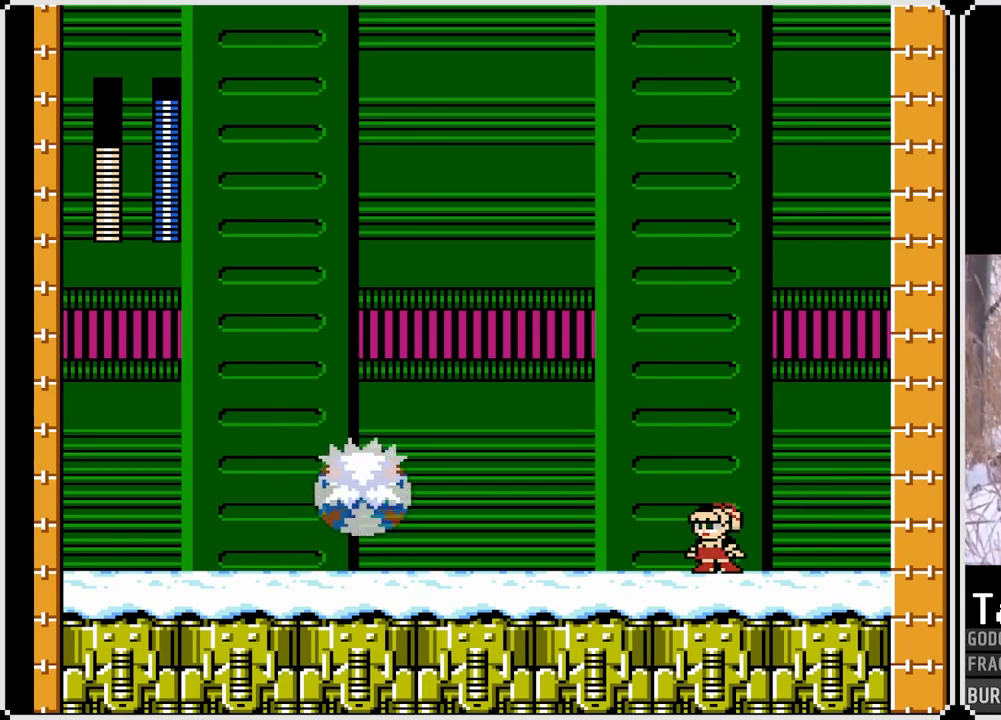
{"buttons": ["SQUARE", "DPAD_LEFT"], "left_stick": "center", "right_stick": "center", "events": [[67, "DPAD_LEFT", "down"], [100, "CROSS", "down"], [483, "CROSS", "up"]]}
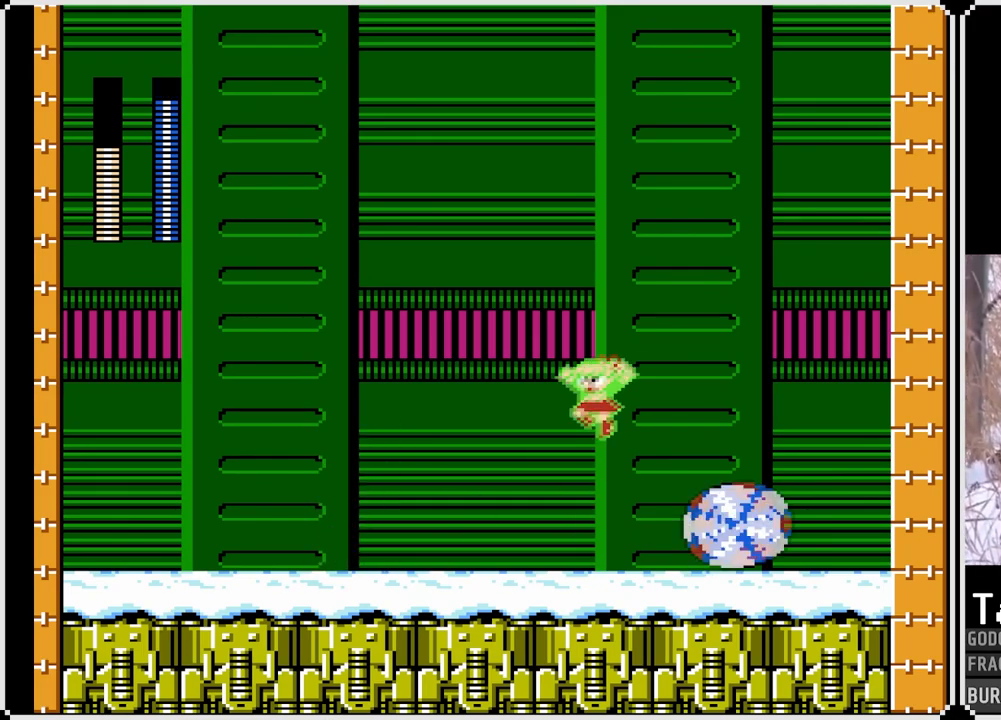
{"buttons": ["CROSS", "SQUARE", "DPAD_DOWN", "DPAD_LEFT"], "left_stick": "center", "right_stick": "center", "events": [[133, "DPAD_DOWN", "down"], [333, "CROSS", "down"]]}
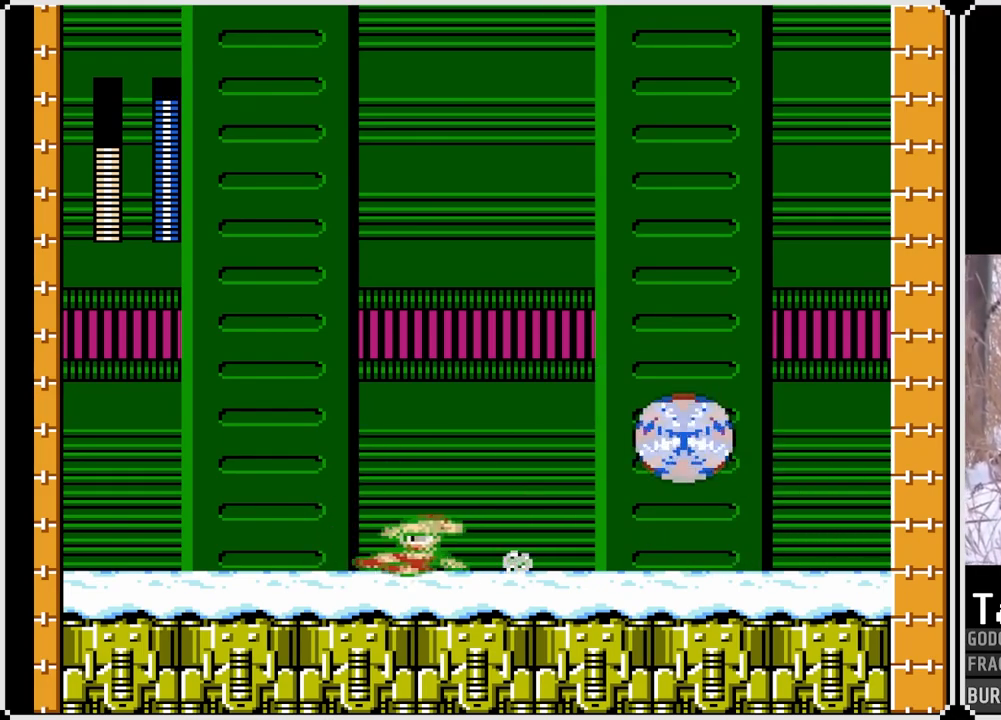
{"buttons": ["SQUARE"], "left_stick": "center", "right_stick": "center", "events": [[17, "DPAD_DOWN", "up"], [117, "CROSS", "up"], [267, "DPAD_LEFT", "up"], [283, "DPAD_RIGHT", "down"], [417, "DPAD_RIGHT", "up"]]}
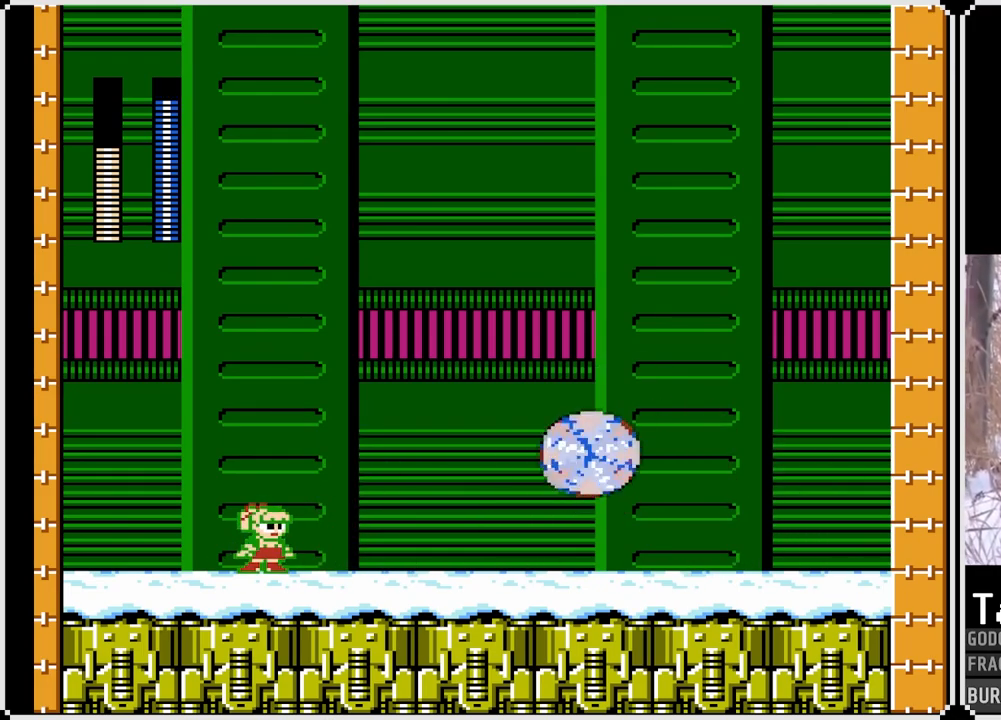
{"buttons": ["SQUARE"], "left_stick": "center", "right_stick": "center", "events": [[333, "SQUARE", "up"], [400, "SQUARE", "down"]]}
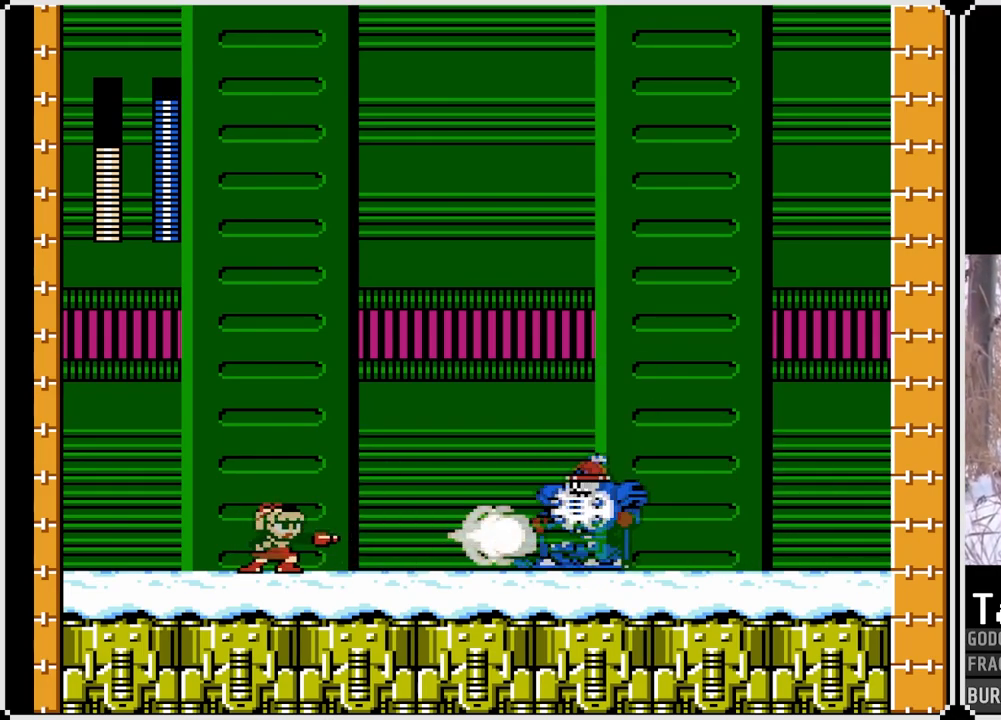
{"buttons": ["SQUARE"], "left_stick": "center", "right_stick": "center", "events": []}
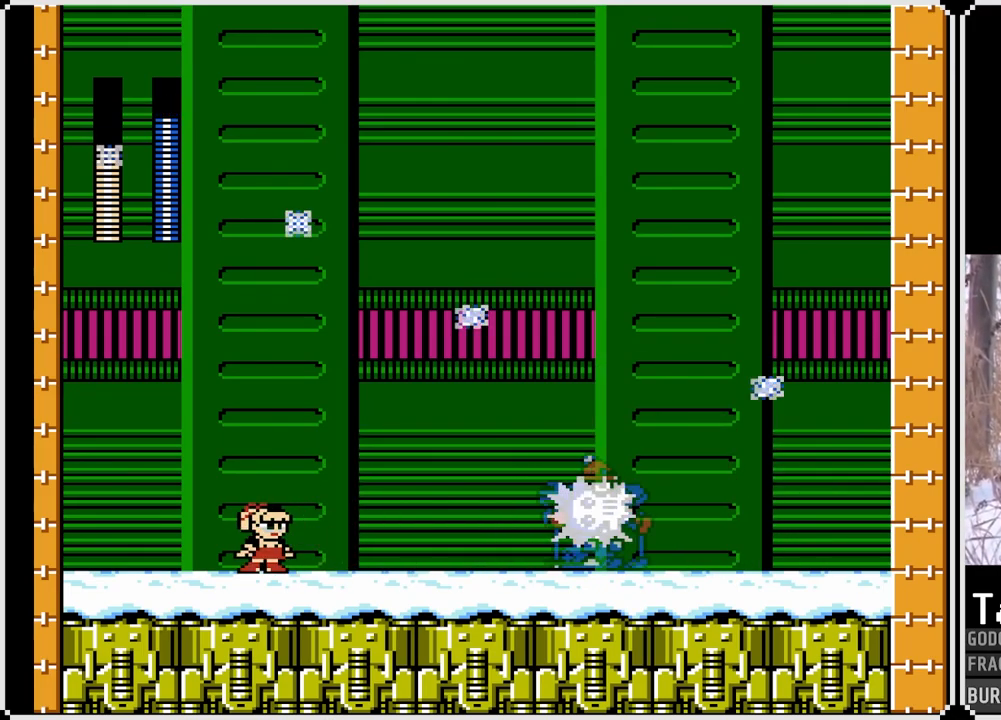
{"buttons": ["SQUARE", "DPAD_LEFT"], "left_stick": "center", "right_stick": "center", "events": [[33, "DPAD_LEFT", "down"]]}
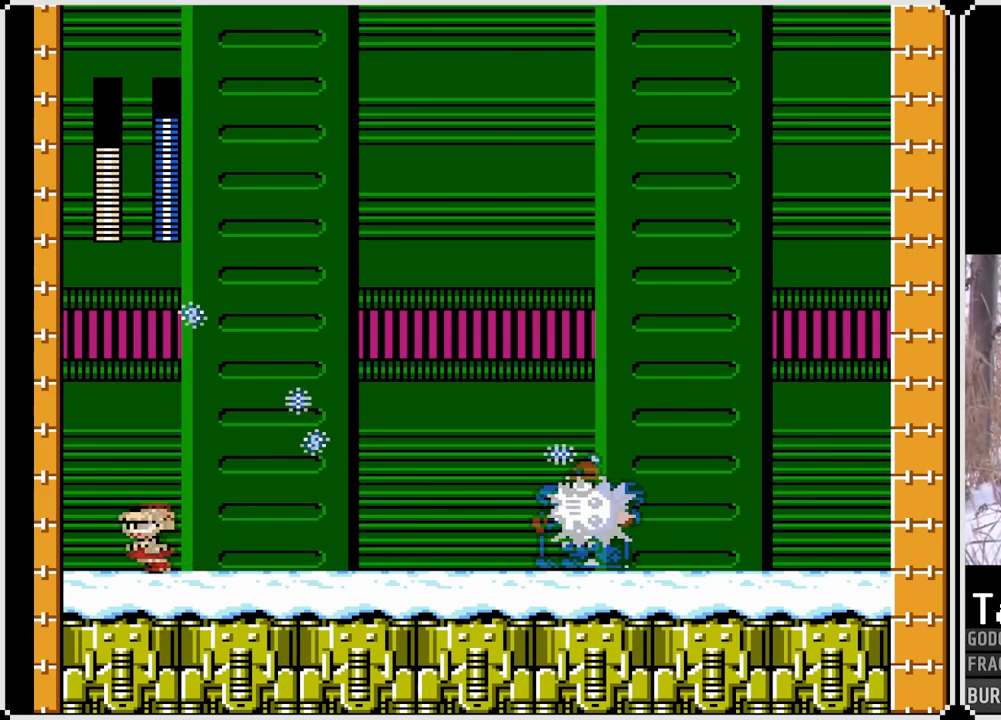
{"buttons": ["CROSS", "SQUARE", "DPAD_RIGHT"], "left_stick": "center", "right_stick": "center", "events": [[150, "CROSS", "down"], [233, "DPAD_LEFT", "up"], [267, "DPAD_RIGHT", "down"]]}
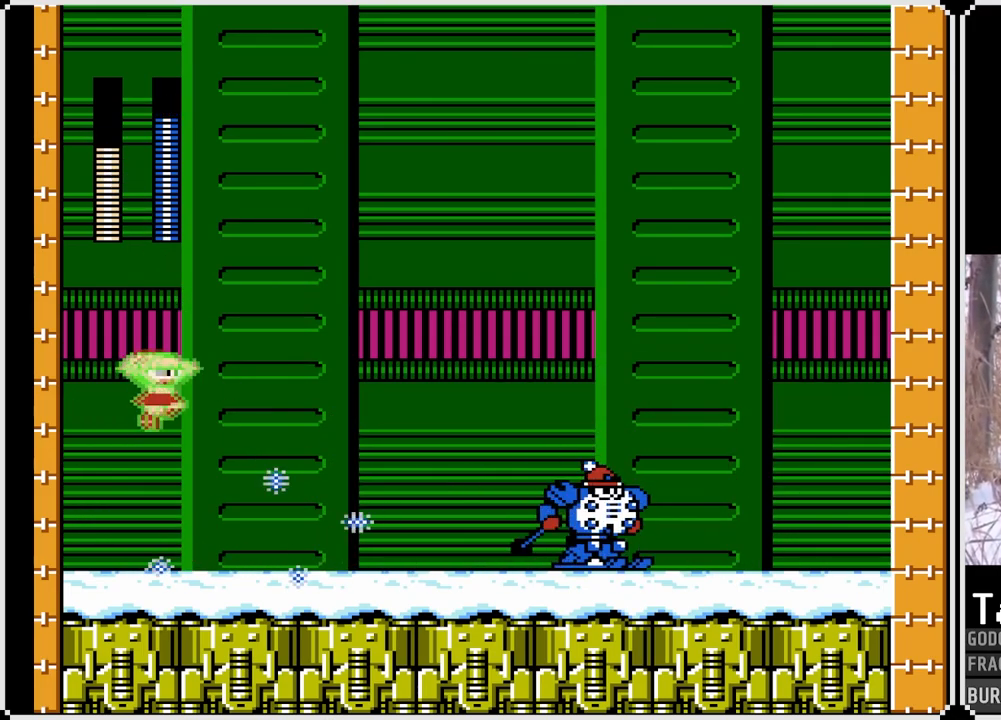
{"buttons": ["DPAD_RIGHT"], "left_stick": "center", "right_stick": "center", "events": [[267, "CROSS", "up"], [267, "SQUARE", "up"]]}
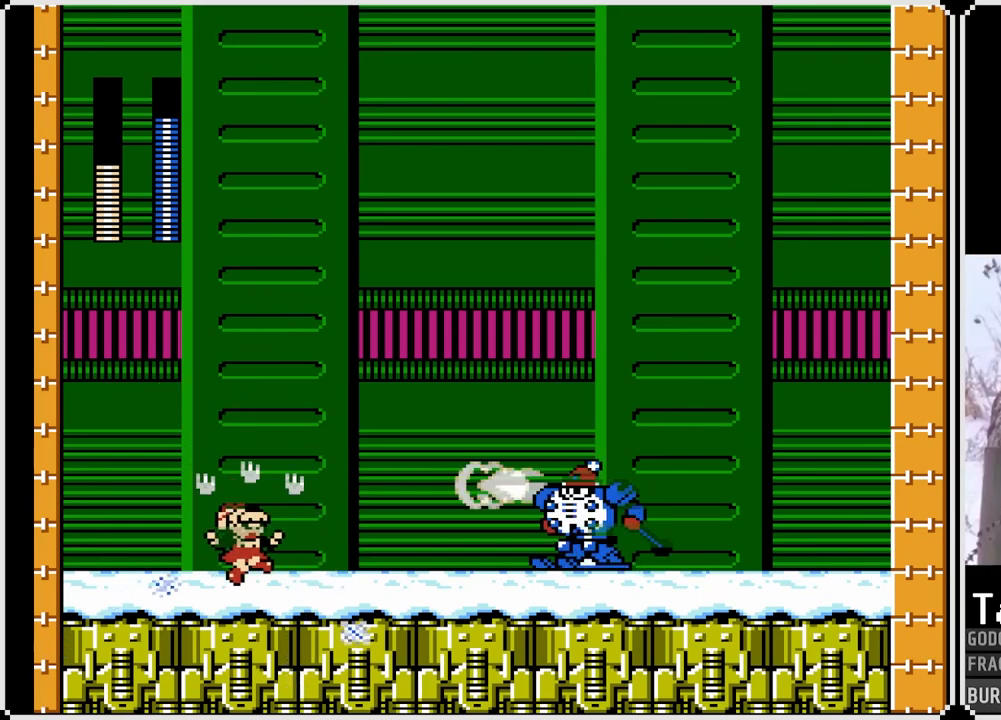
{"buttons": ["SQUARE", "DPAD_RIGHT"], "left_stick": "center", "right_stick": "center", "events": [[17, "DPAD_RIGHT", "up"], [67, "SQUARE", "down"], [350, "DPAD_RIGHT", "down"]]}
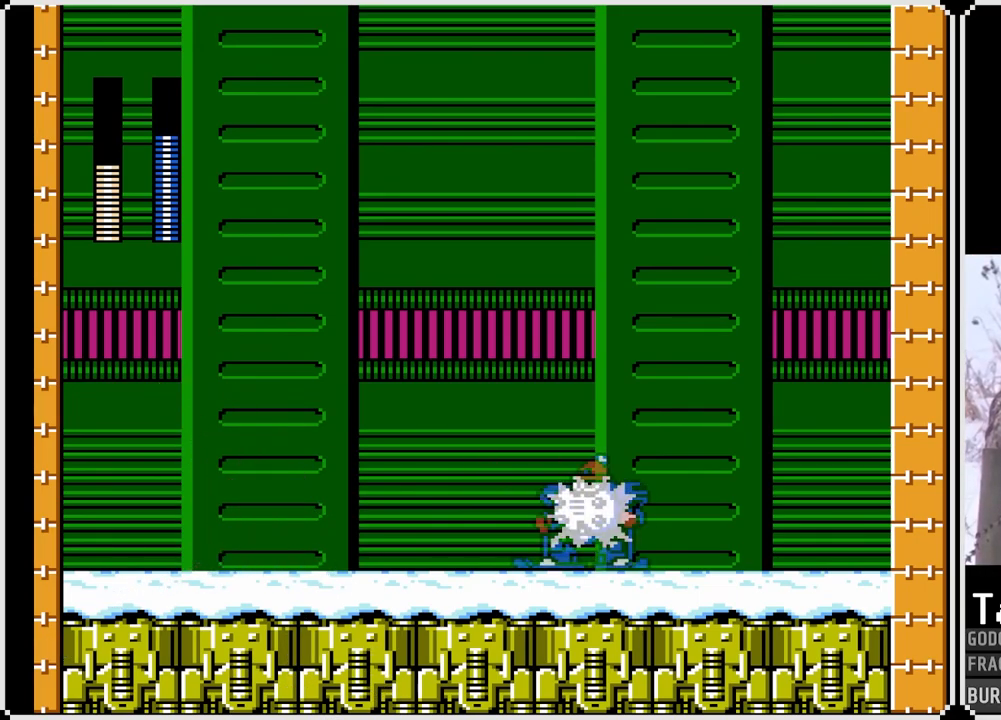
{"buttons": ["SQUARE"], "left_stick": "center", "right_stick": "center", "events": [[117, "DPAD_RIGHT", "up"]]}
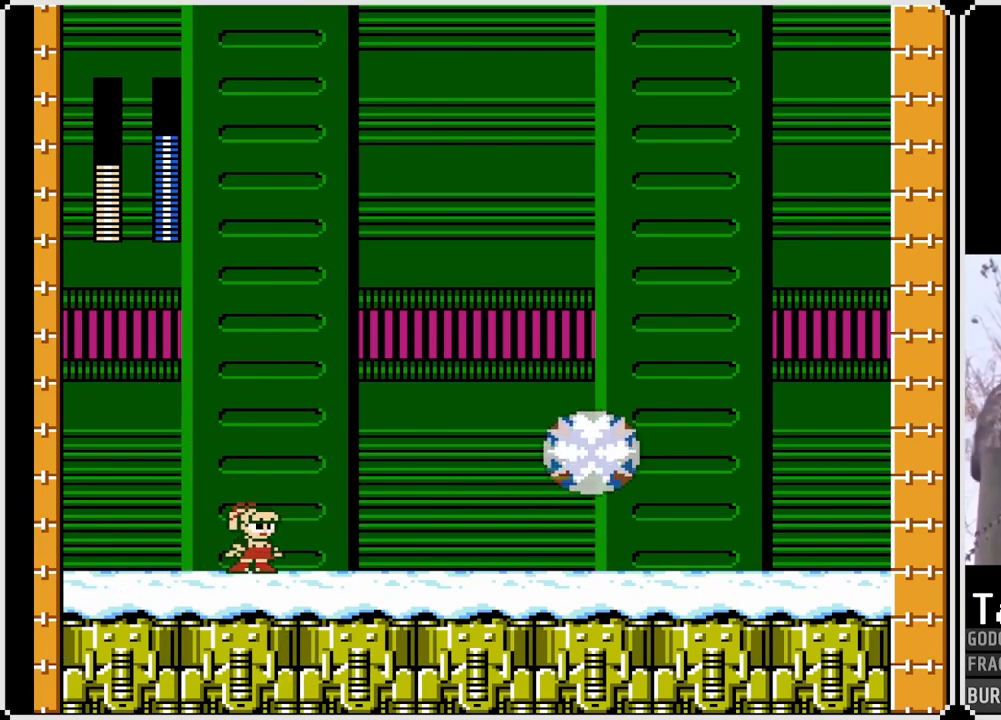
{"buttons": ["CROSS", "SQUARE", "DPAD_RIGHT"], "left_stick": "center", "right_stick": "center", "events": [[233, "DPAD_RIGHT", "down"], [283, "CROSS", "down"]]}
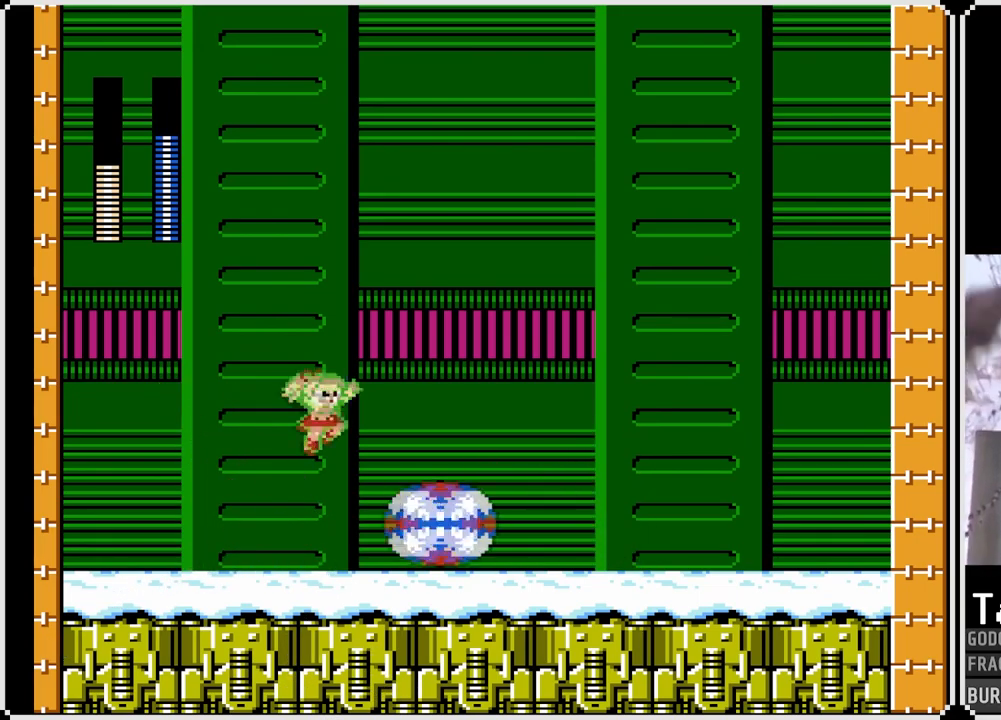
{"buttons": ["CROSS", "SQUARE", "DPAD_DOWN", "DPAD_RIGHT"], "left_stick": "center", "right_stick": "center", "events": [[150, "CROSS", "up"], [333, "DPAD_DOWN", "down"], [483, "CROSS", "down"]]}
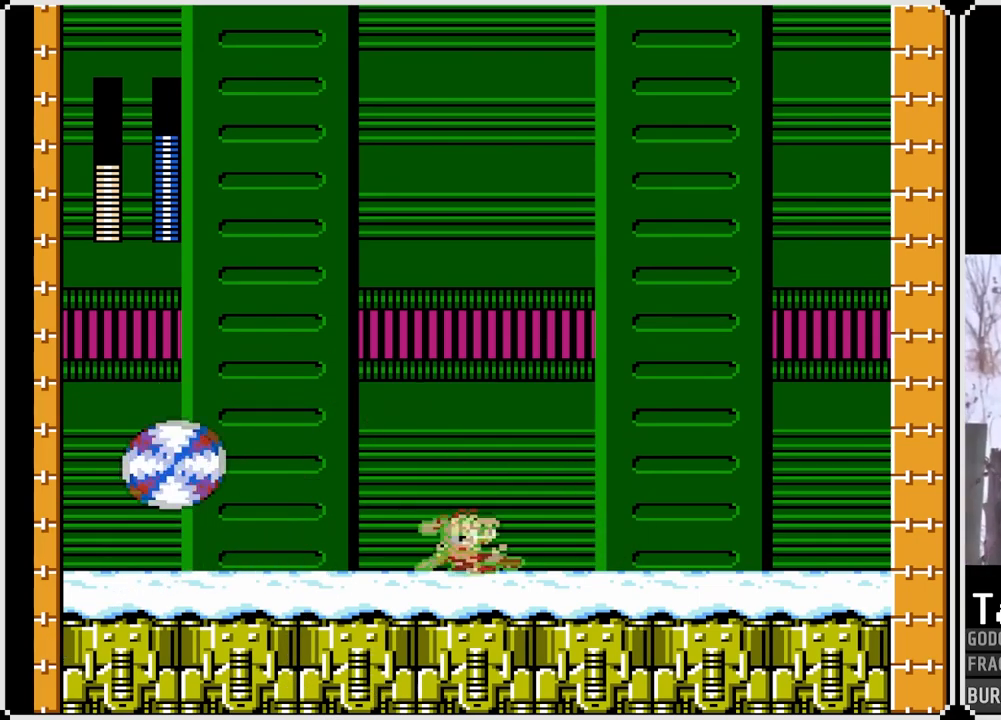
{"buttons": ["SQUARE", "DPAD_LEFT"], "left_stick": "center", "right_stick": "center", "events": [[233, "CROSS", "up"], [300, "DPAD_DOWN", "up"], [433, "DPAD_RIGHT", "up"], [500, "DPAD_LEFT", "down"]]}
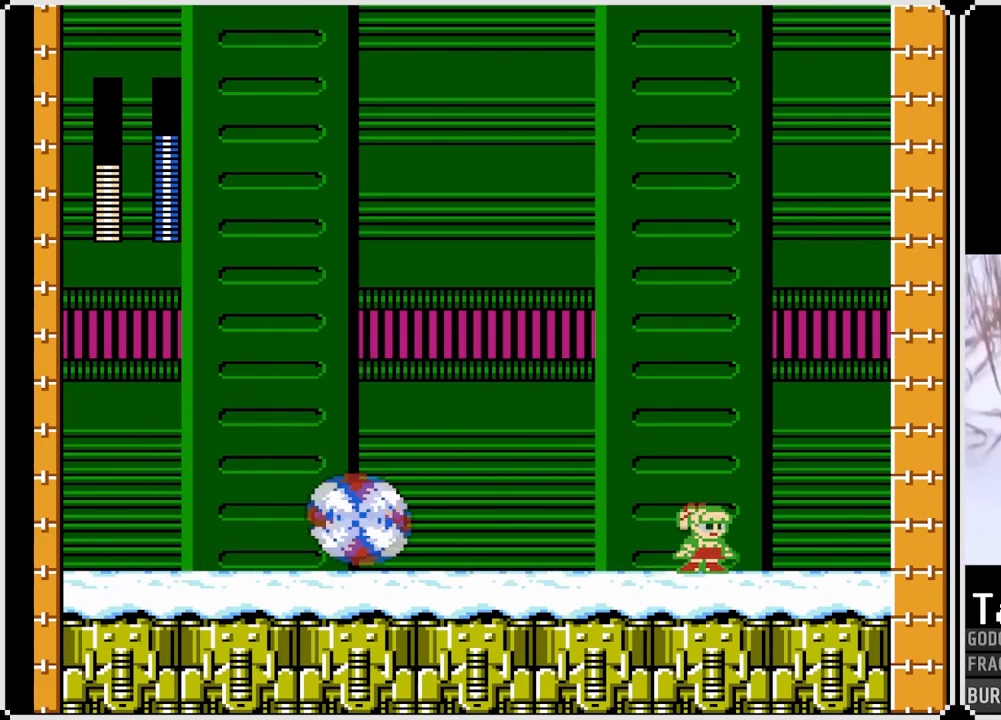
{"buttons": [], "left_stick": "center", "right_stick": "center", "events": [[183, "DPAD_LEFT", "up"], [450, "SQUARE", "up"]]}
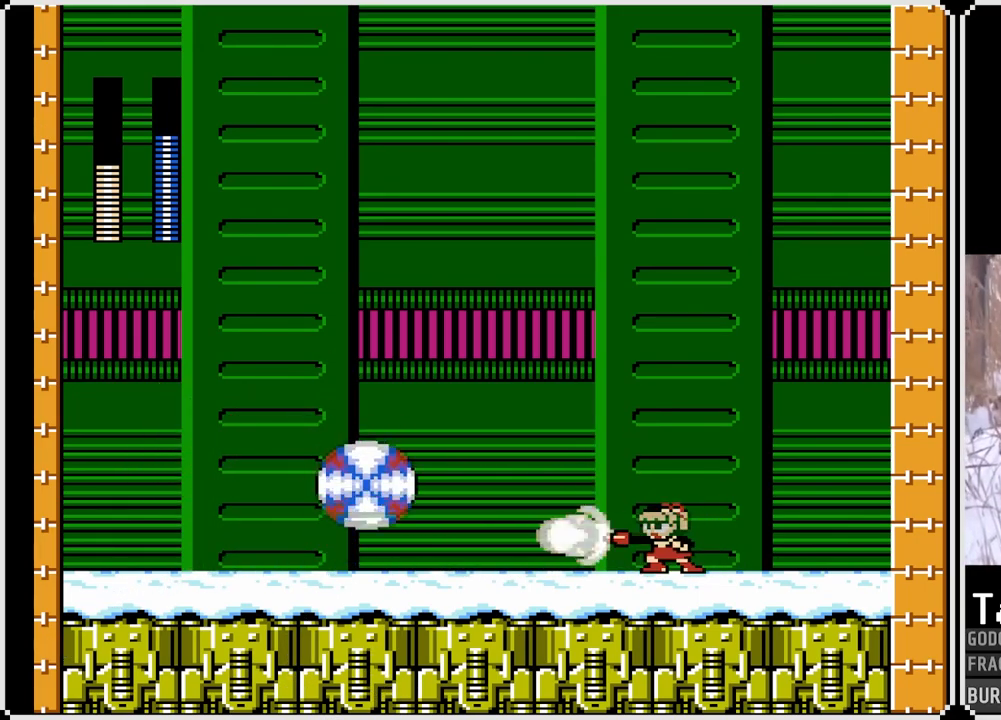
{"buttons": ["SQUARE"], "left_stick": "center", "right_stick": "center", "events": [[17, "SQUARE", "down"]]}
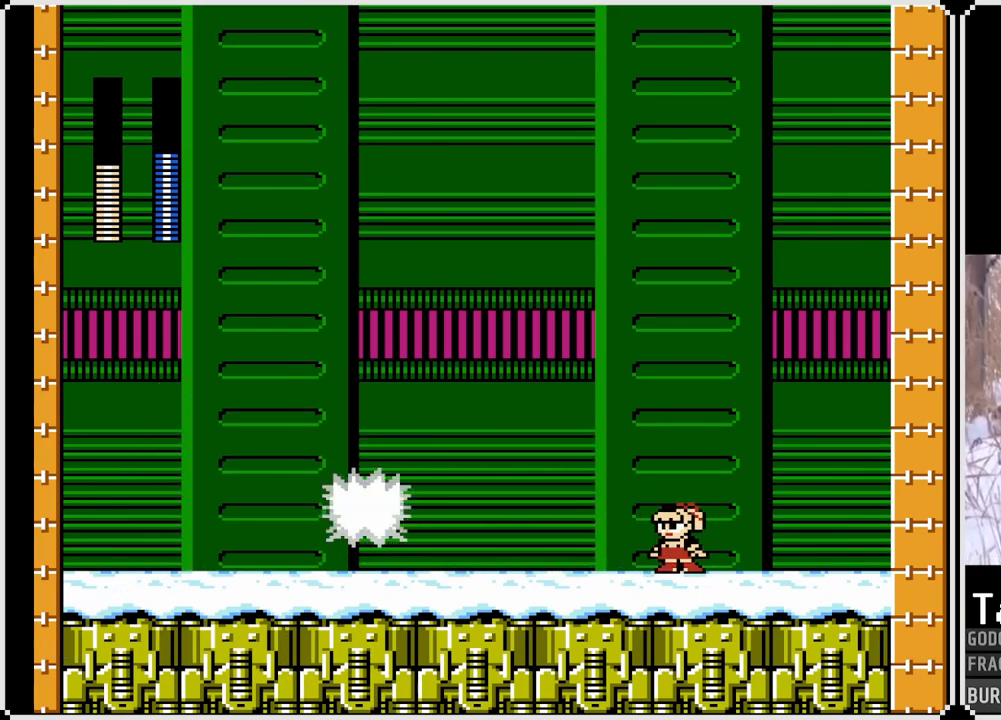
{"buttons": ["SQUARE", "DPAD_LEFT"], "left_stick": "center", "right_stick": "center", "events": [[250, "DPAD_RIGHT", "down"], [500, "DPAD_LEFT", "down"], [500, "DPAD_RIGHT", "up"]]}
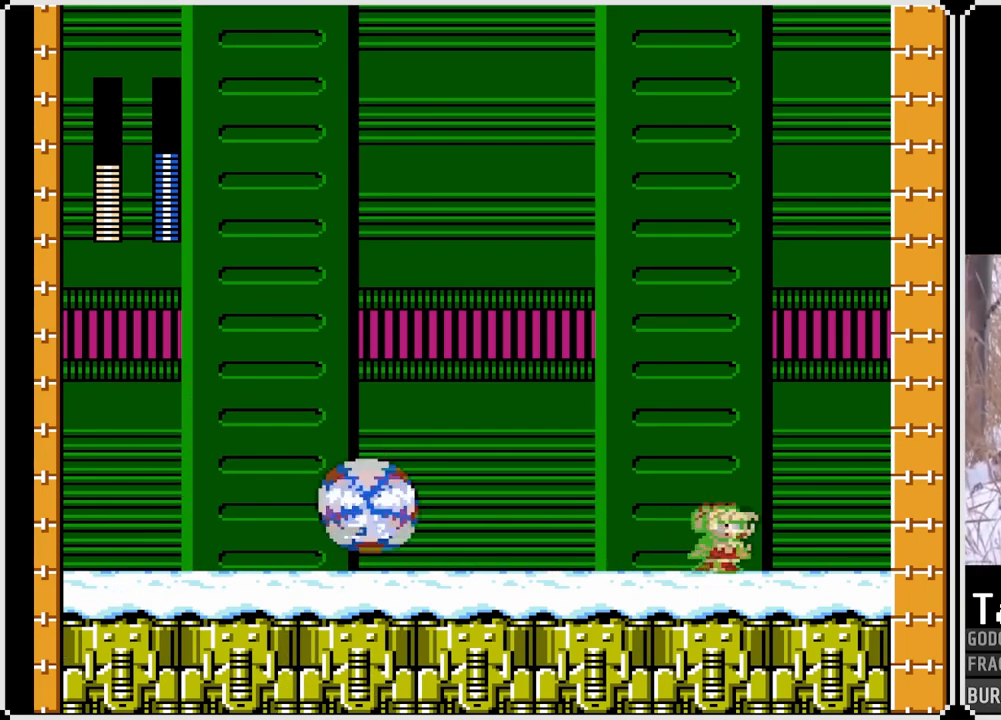
{"buttons": ["SQUARE", "DPAD_LEFT"], "left_stick": "center", "right_stick": "center", "events": [[17, "CROSS", "down"], [483, "CROSS", "up"]]}
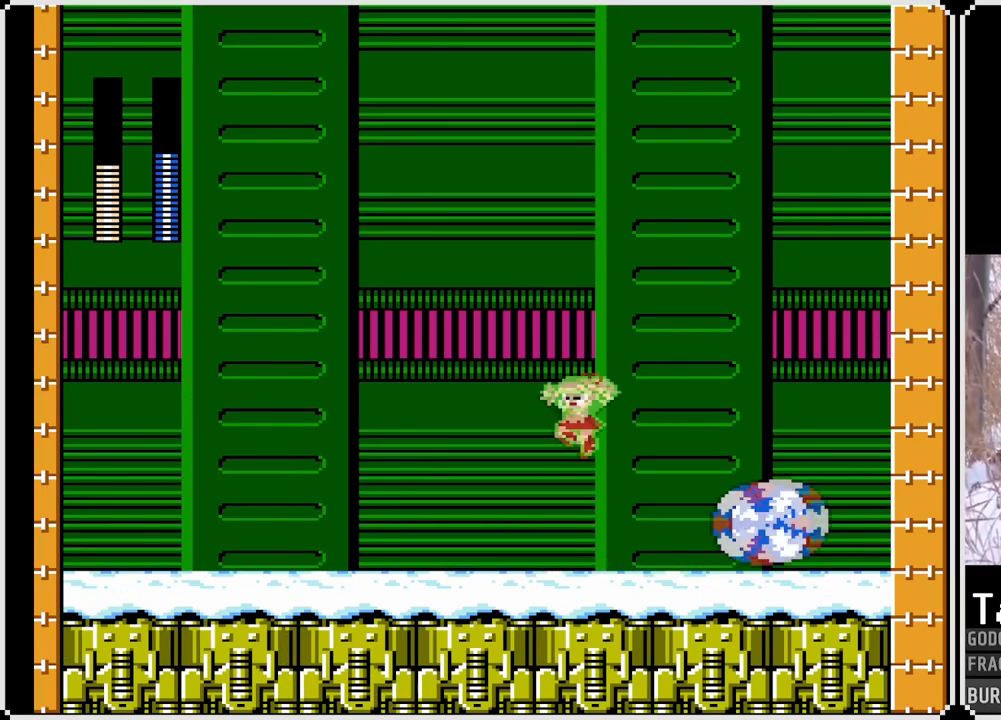
{"buttons": ["CROSS", "SQUARE", "DPAD_LEFT"], "left_stick": "center", "right_stick": "center", "events": [[100, "DPAD_DOWN", "down"], [233, "CROSS", "down"], [417, "DPAD_DOWN", "up"]]}
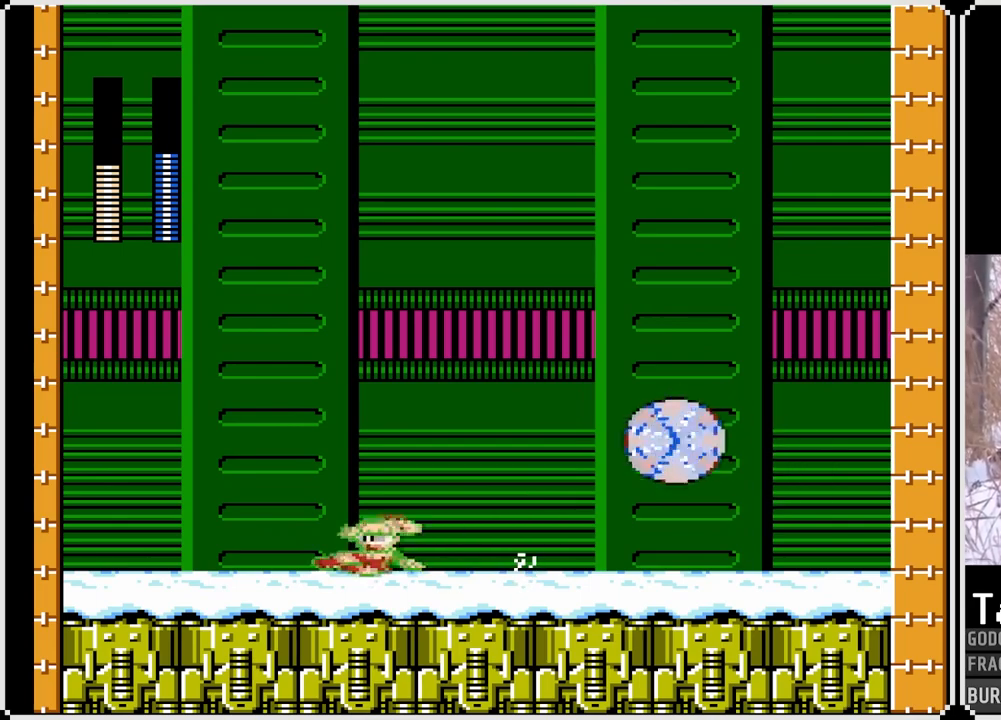
{"buttons": ["SQUARE"], "left_stick": "center", "right_stick": "center", "events": [[17, "CROSS", "up"], [217, "DPAD_LEFT", "up"], [233, "DPAD_RIGHT", "down"], [400, "DPAD_RIGHT", "up"]]}
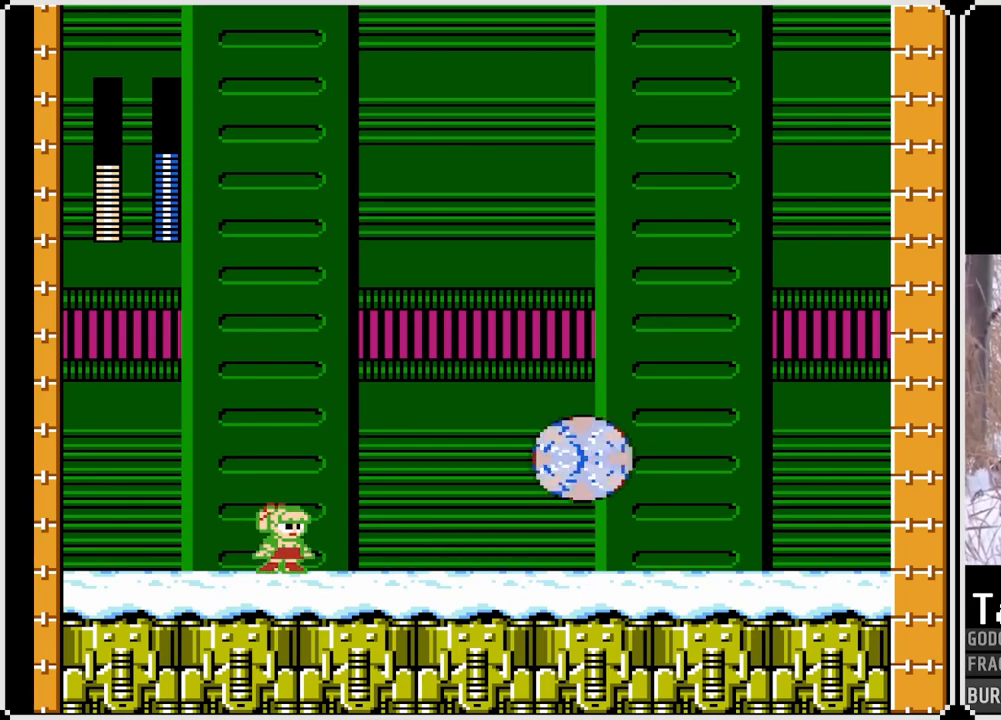
{"buttons": ["SQUARE"], "left_stick": "center", "right_stick": "center", "events": [[317, "SQUARE", "up"], [383, "SQUARE", "down"]]}